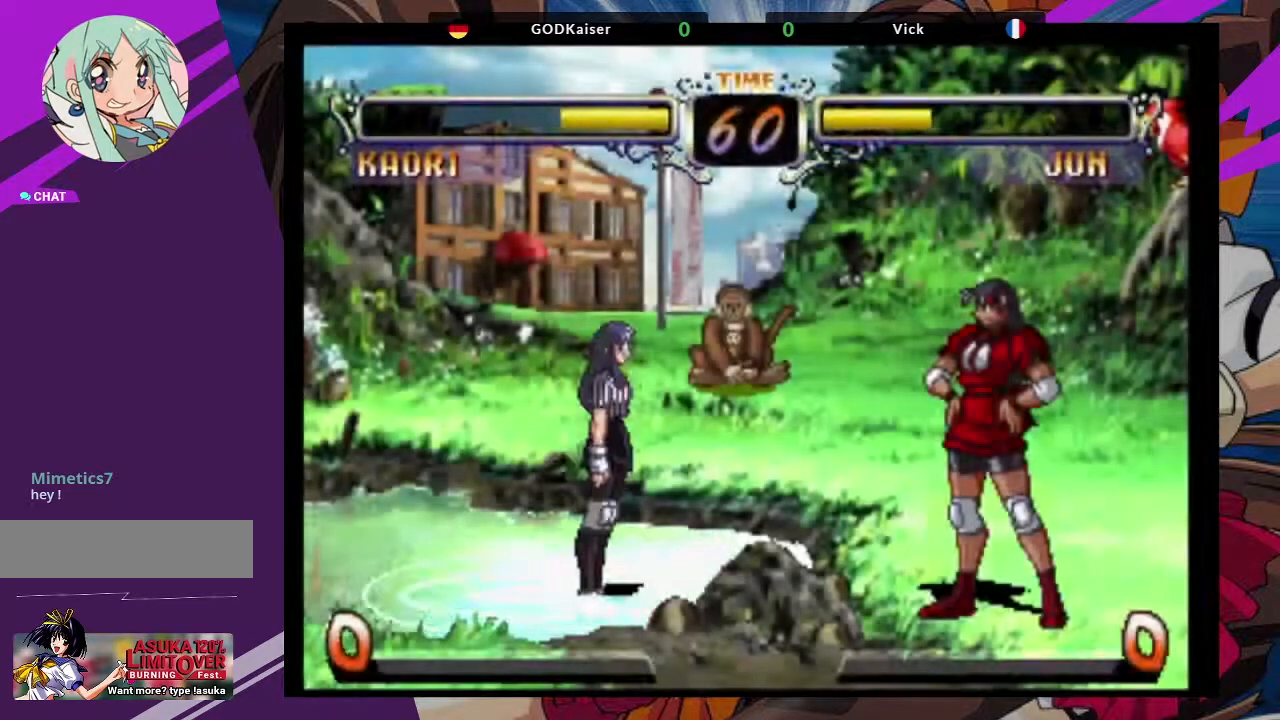
Gameplay with a controller (arcade stick); each line is a JSON object with the inputs held at the frame after it (dt_ms = milliseconds from this image to that frame). "events" lists button and stick changes between this image and that frame as [ms after this image, input, new state], when the widget could be followed in between. Not read: L3 R3.
{"dt_ms": 500, "buttons": [], "left_stick": "center", "events": [[100, "left_stick", "center"]]}
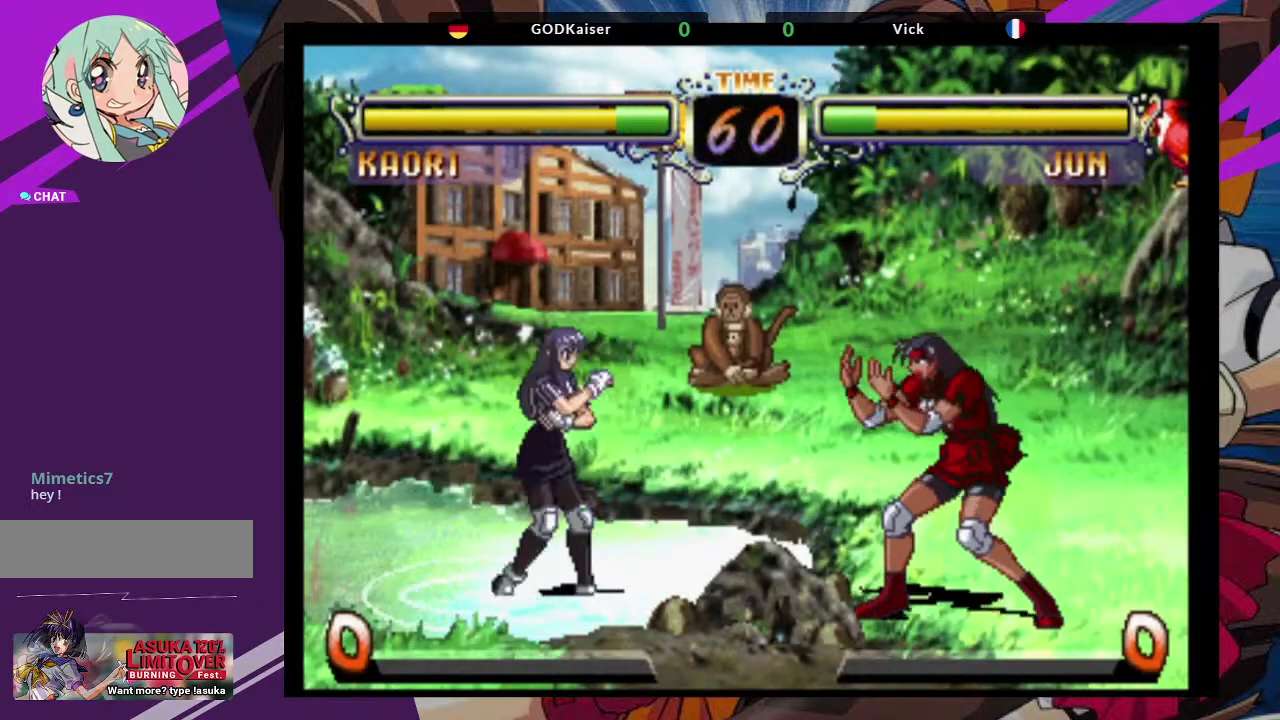
{"dt_ms": 500, "buttons": [], "left_stick": "center", "events": [[250, "left_stick", "right"], [500, "left_stick", "center"]]}
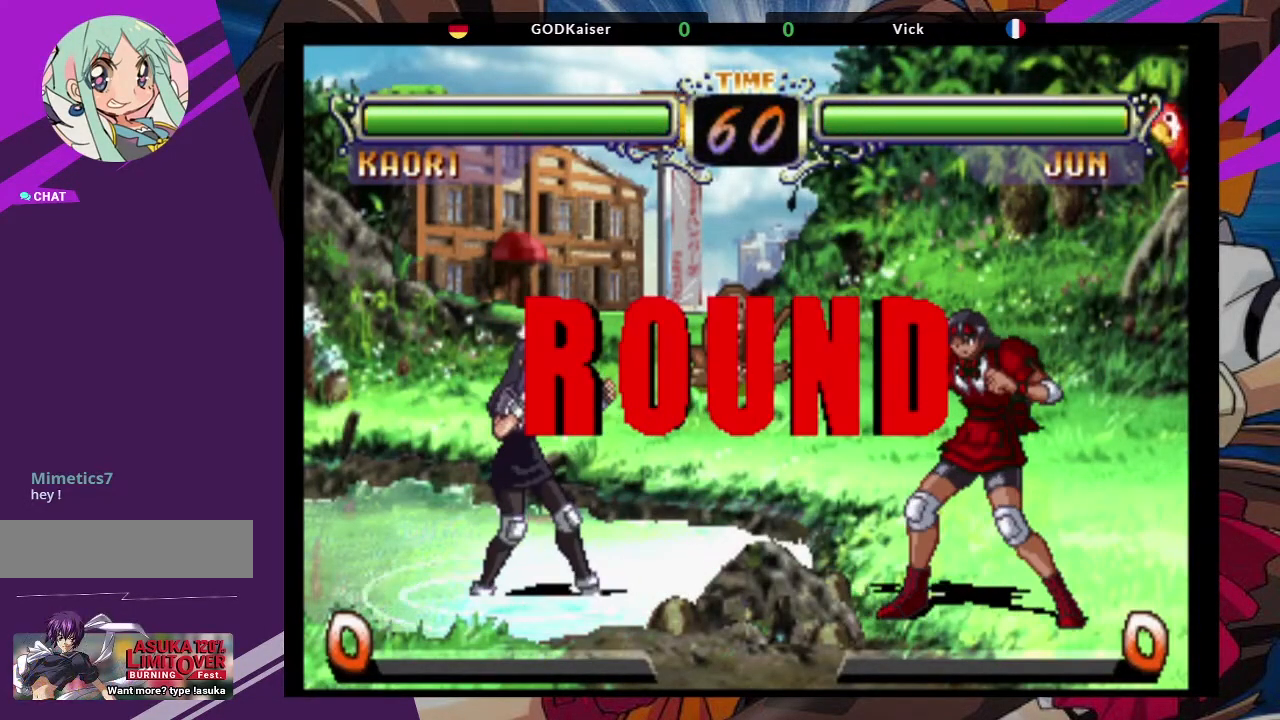
{"dt_ms": 500, "buttons": [], "left_stick": "center", "events": []}
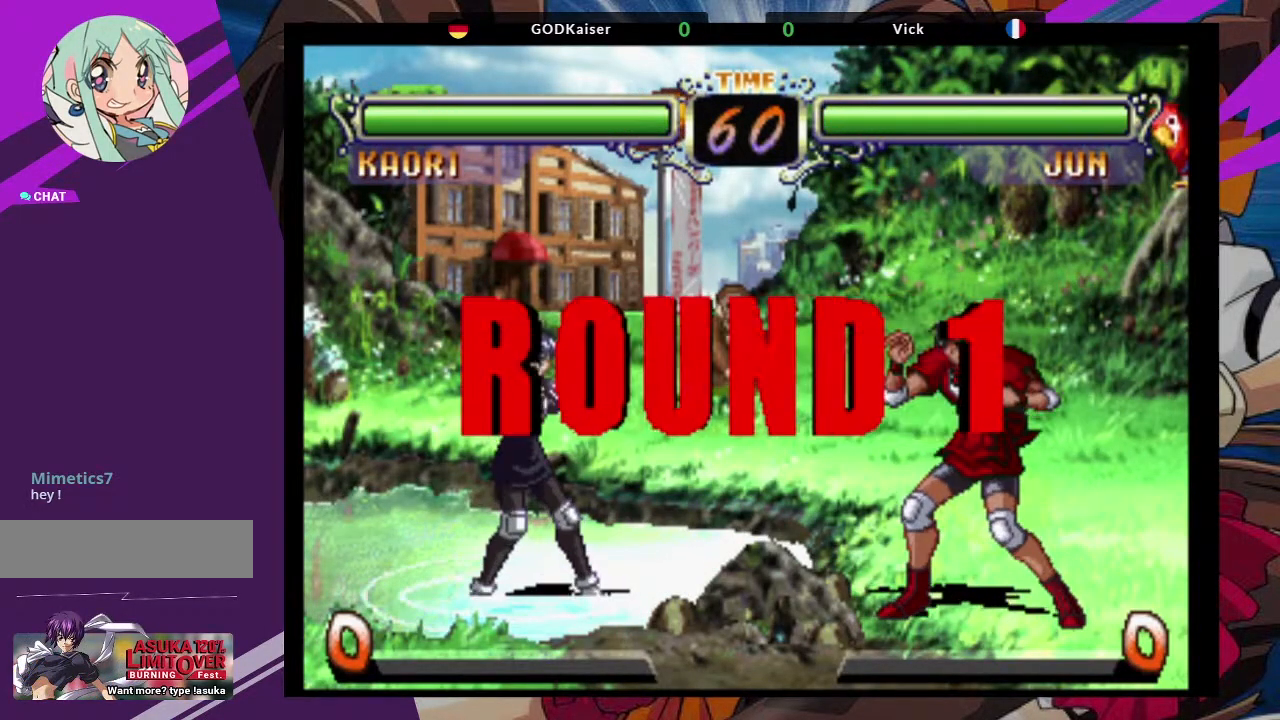
{"dt_ms": 500, "buttons": [], "left_stick": "center", "events": []}
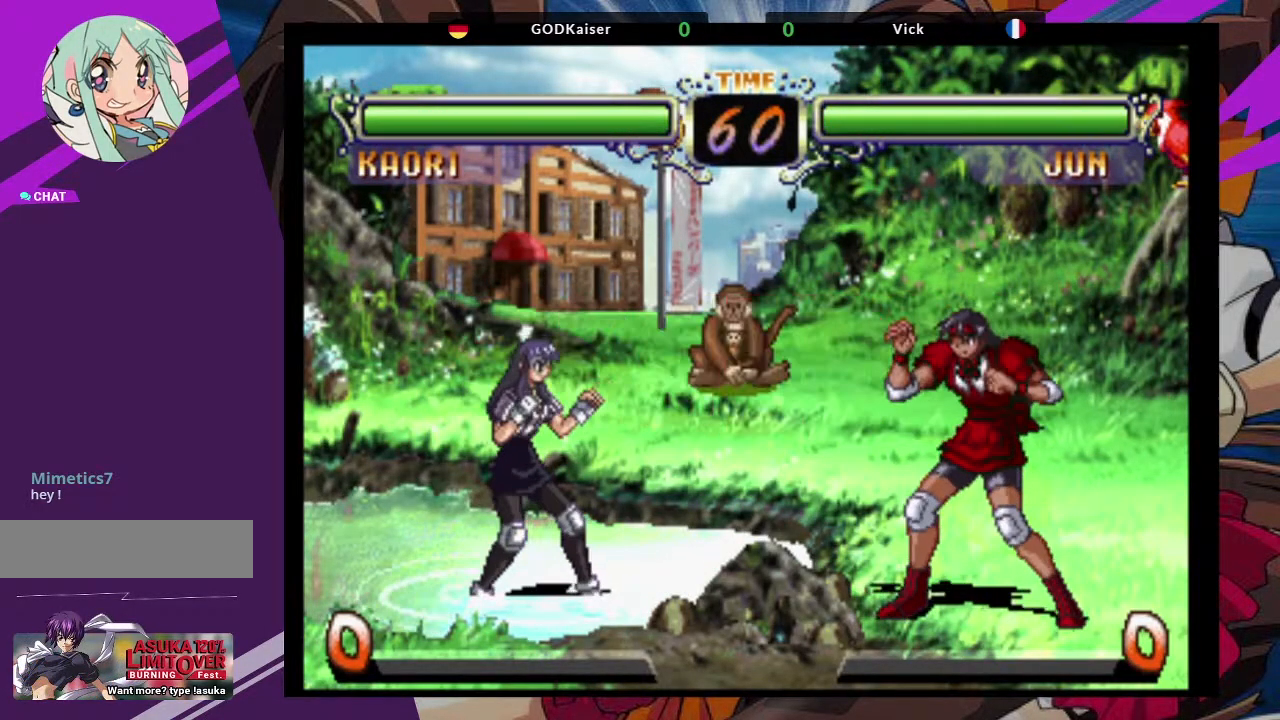
{"dt_ms": 500, "buttons": [], "left_stick": "center", "events": []}
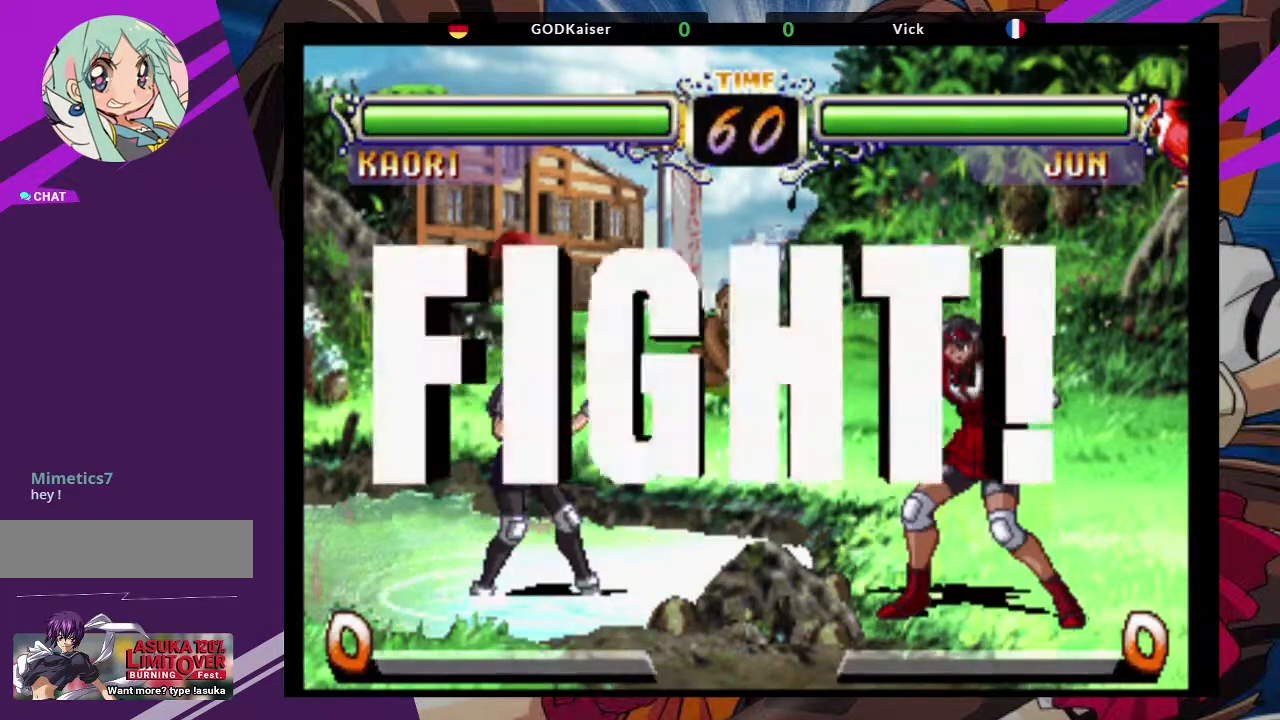
{"dt_ms": 500, "buttons": [], "left_stick": "center"}
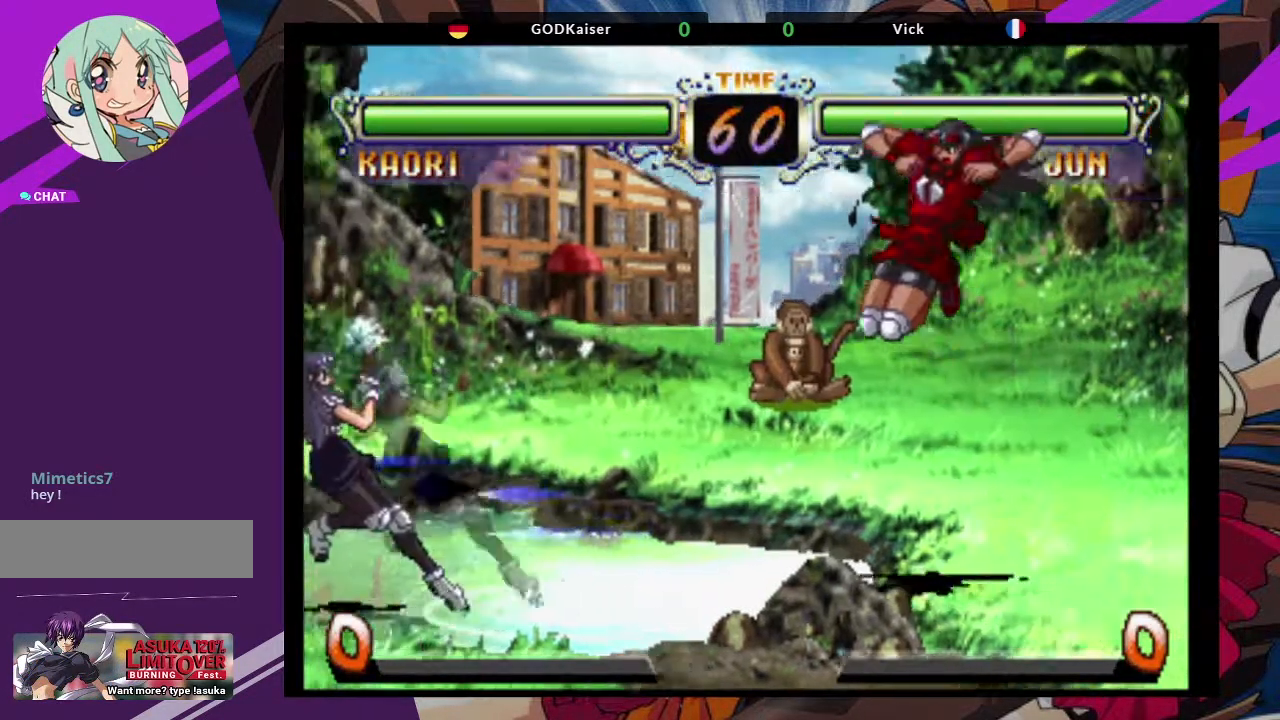
{"dt_ms": 500, "buttons": [], "left_stick": "up-right", "events": [[133, "CIRCLE", "down"], [233, "CIRCLE", "up"], [350, "left_stick", "right"], [417, "left_stick", "up-right"]]}
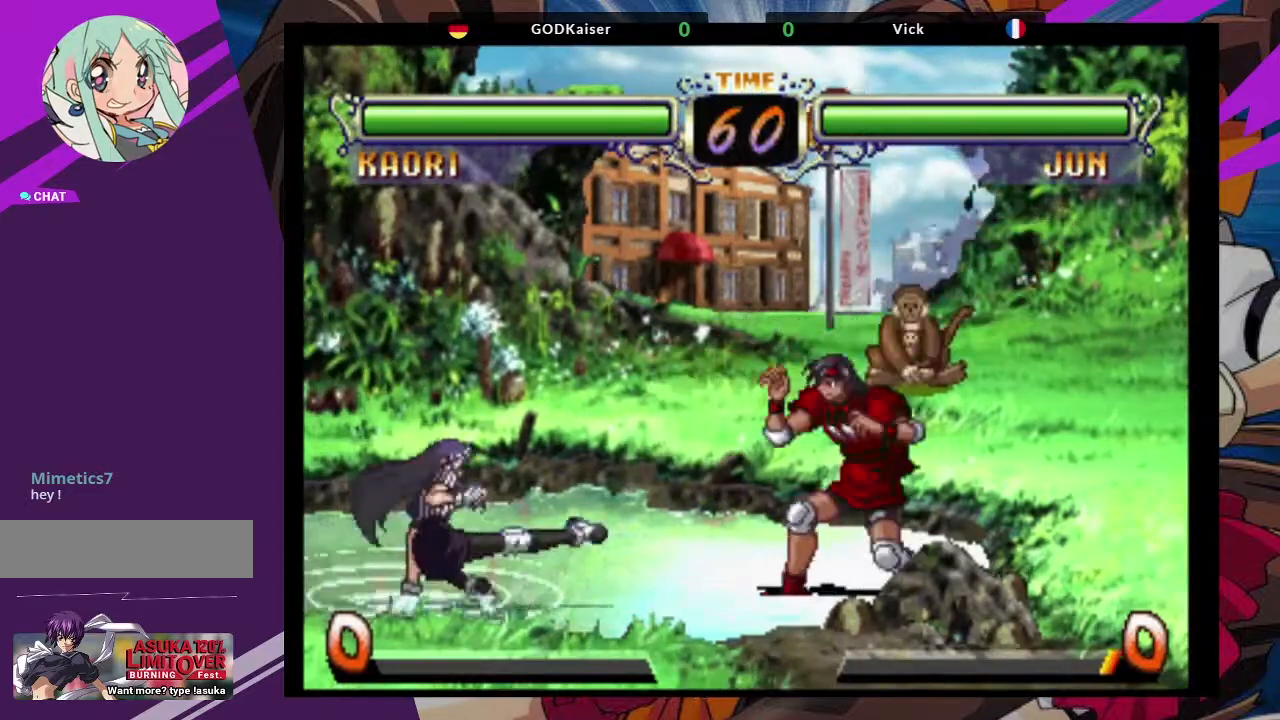
{"dt_ms": 500, "buttons": [], "left_stick": "center", "events": [[83, "CROSS", "down"], [183, "CROSS", "up"], [300, "CIRCLE", "down"], [350, "left_stick", "center"], [417, "CIRCLE", "up"]]}
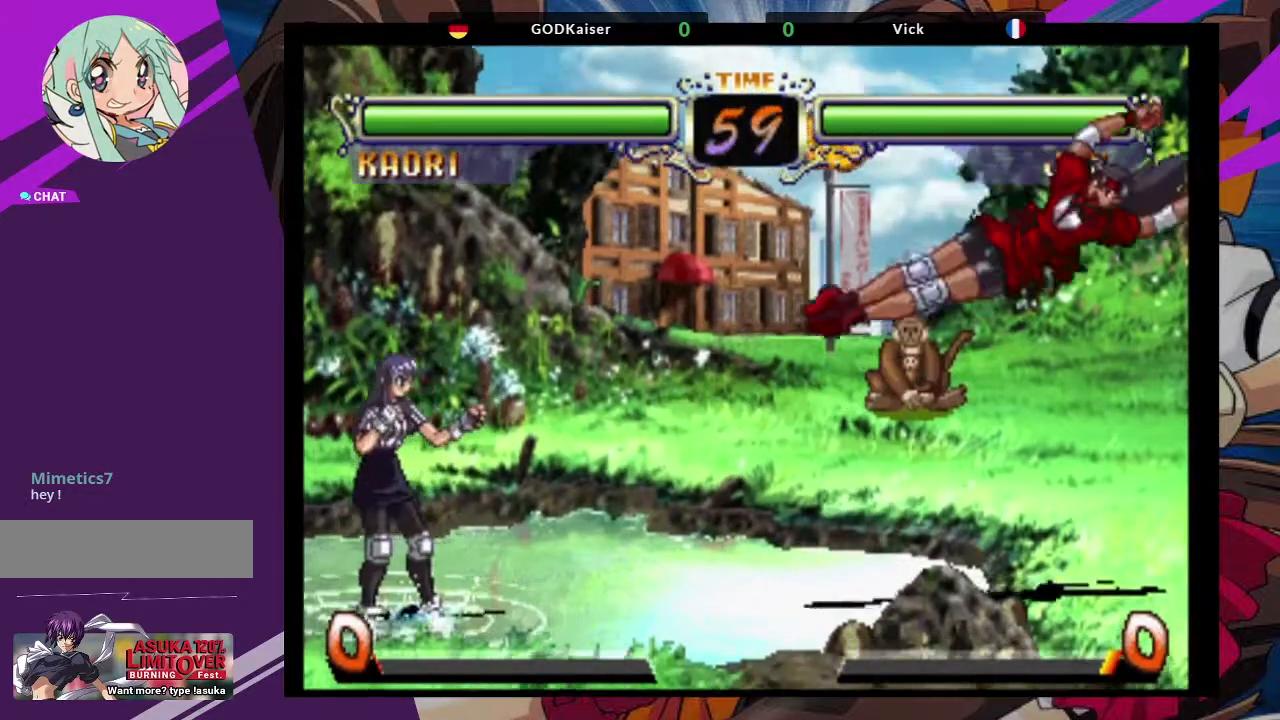
{"dt_ms": 500, "buttons": [], "left_stick": "center", "events": [[167, "left_stick", "down-right"], [267, "left_stick", "up"], [450, "left_stick", "center"]]}
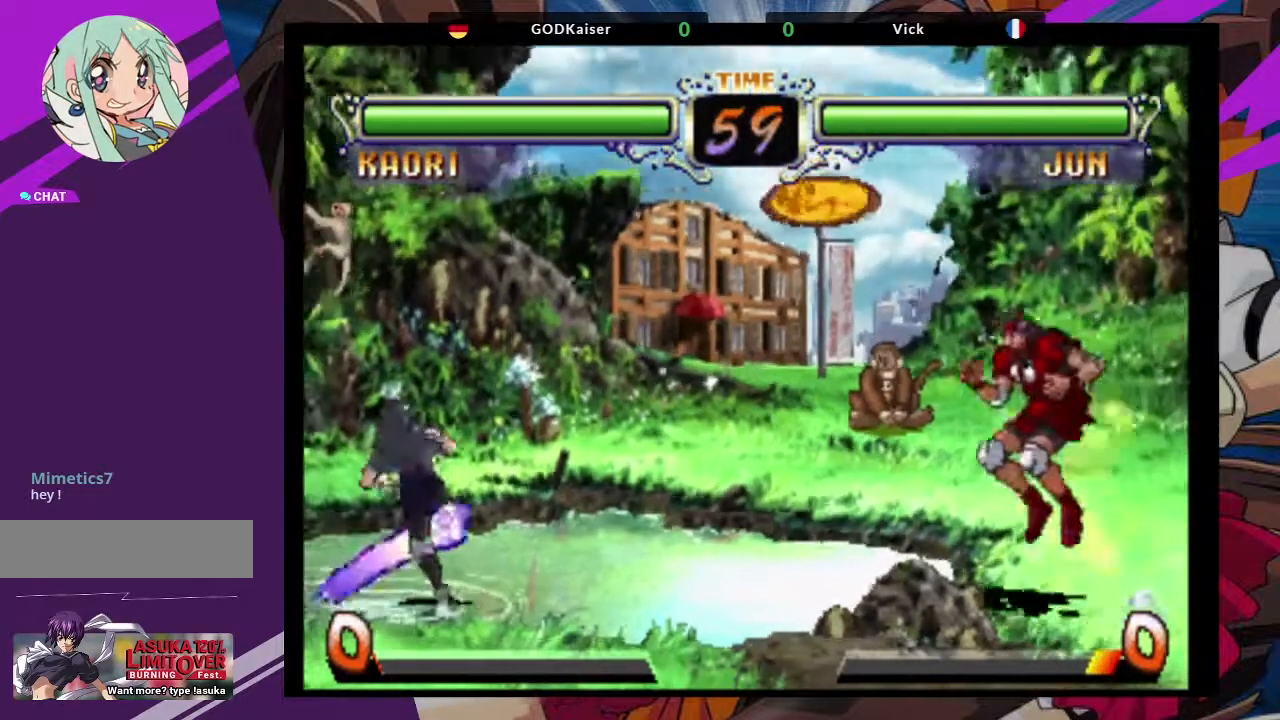
{"dt_ms": 500, "buttons": [], "left_stick": "center", "events": [[183, "CIRCLE", "down"], [367, "CIRCLE", "up"]]}
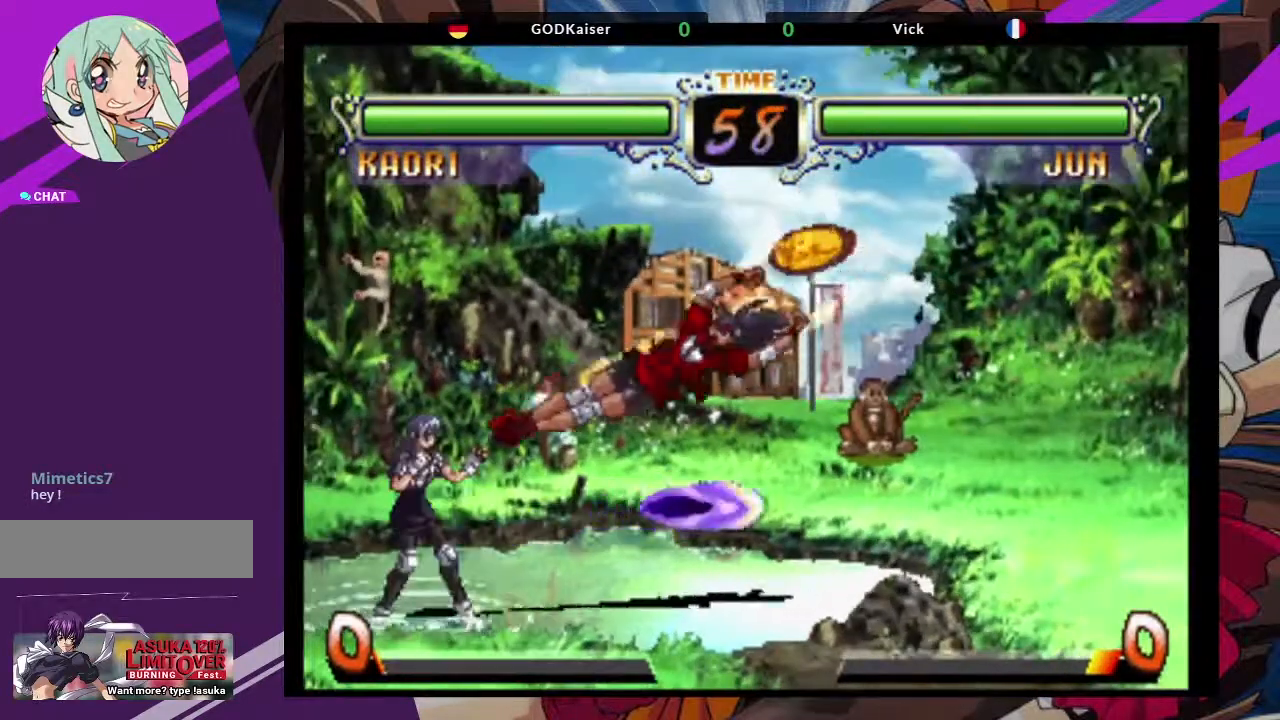
{"dt_ms": 500, "buttons": [], "left_stick": "down-right", "events": [[100, "left_stick", "down-right"], [283, "CROSS", "down"], [417, "CROSS", "up"]]}
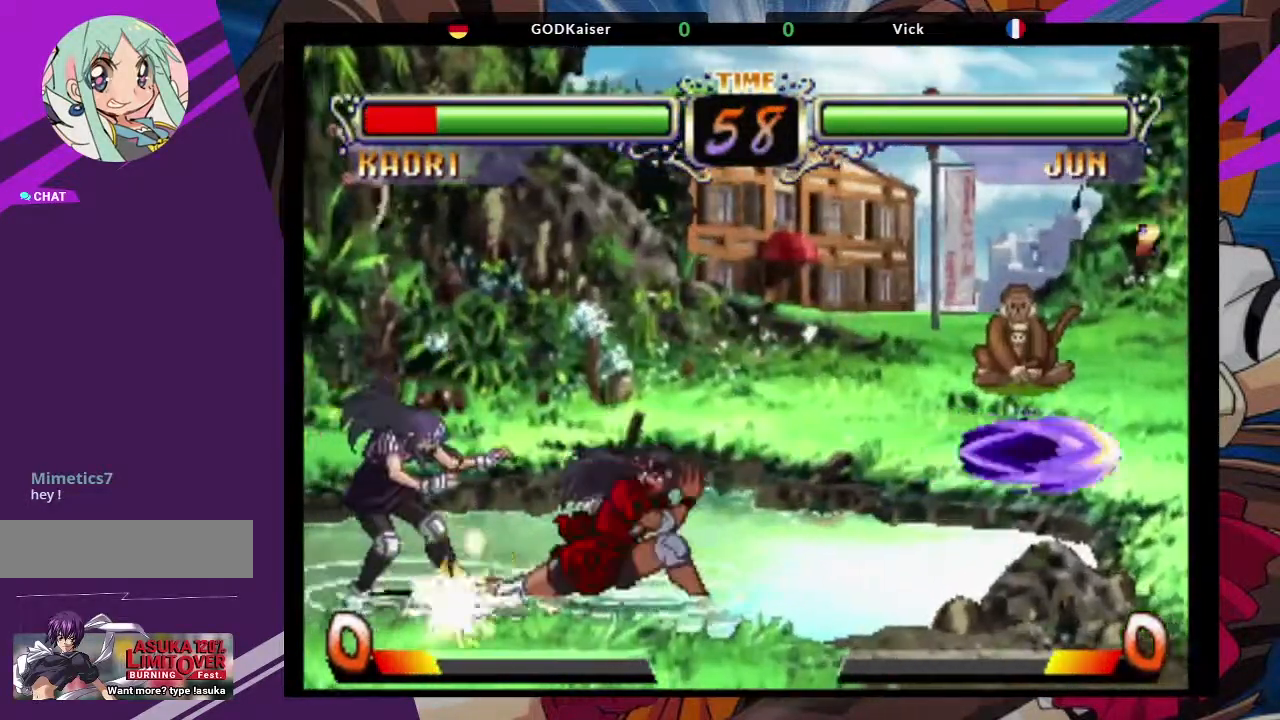
{"dt_ms": 500, "buttons": [], "left_stick": "down-right", "events": [[317, "CIRCLE", "down"], [433, "CIRCLE", "up"]]}
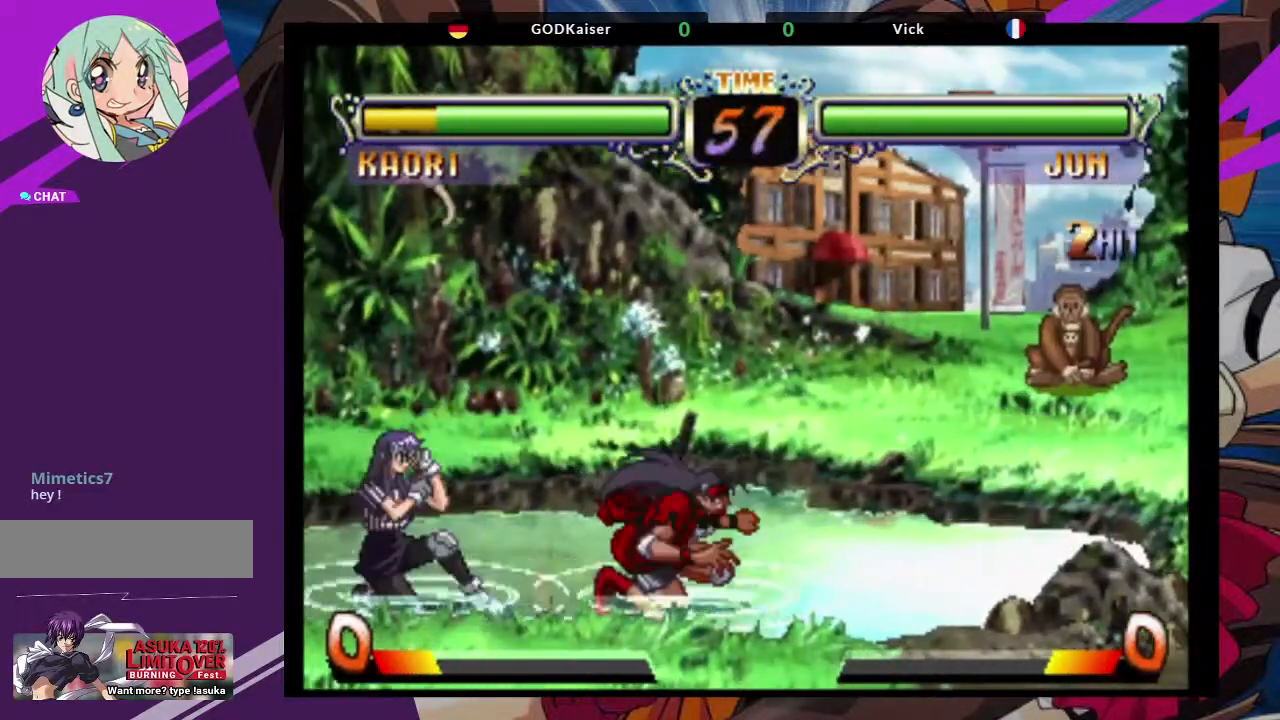
{"dt_ms": 500, "buttons": [], "left_stick": "up-left", "events": [[217, "left_stick", "center"], [433, "left_stick", "left"], [483, "left_stick", "up-left"]]}
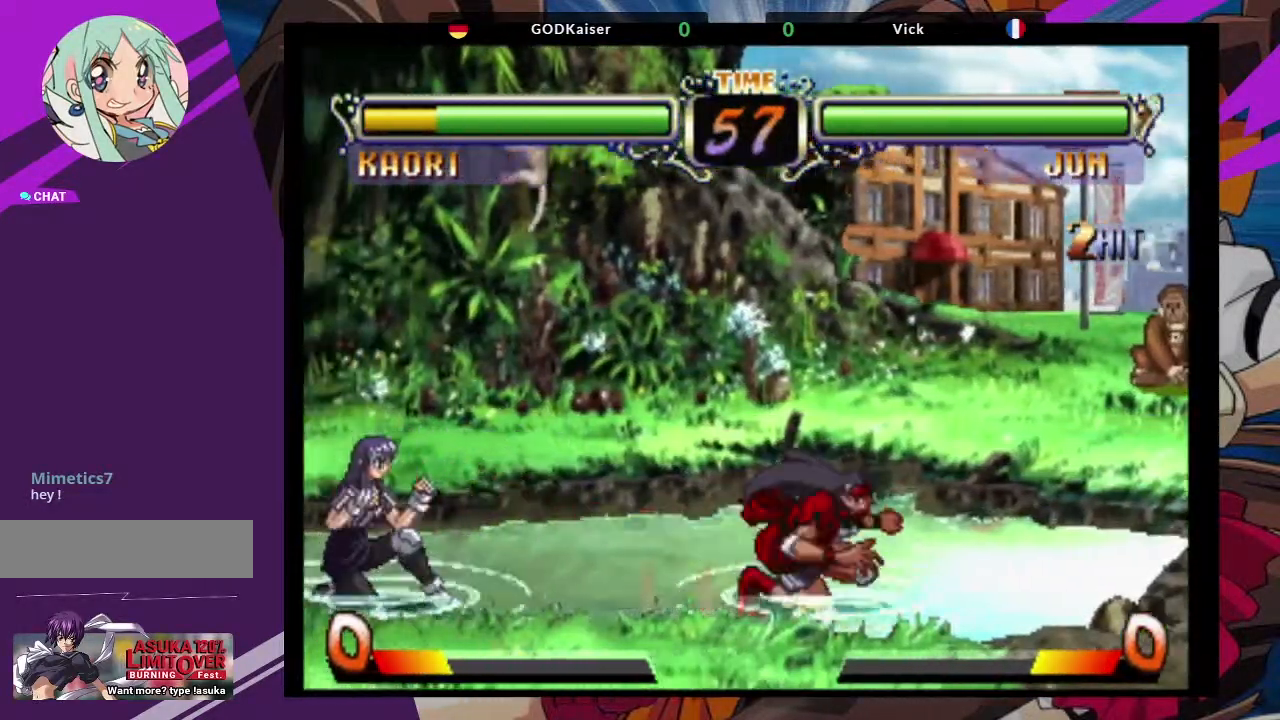
{"dt_ms": 500, "buttons": ["TRIANGLE"], "left_stick": "down-right", "events": [[133, "CROSS", "down"], [167, "left_stick", "center"], [233, "CROSS", "up"], [483, "TRIANGLE", "down"], [483, "left_stick", "down-right"]]}
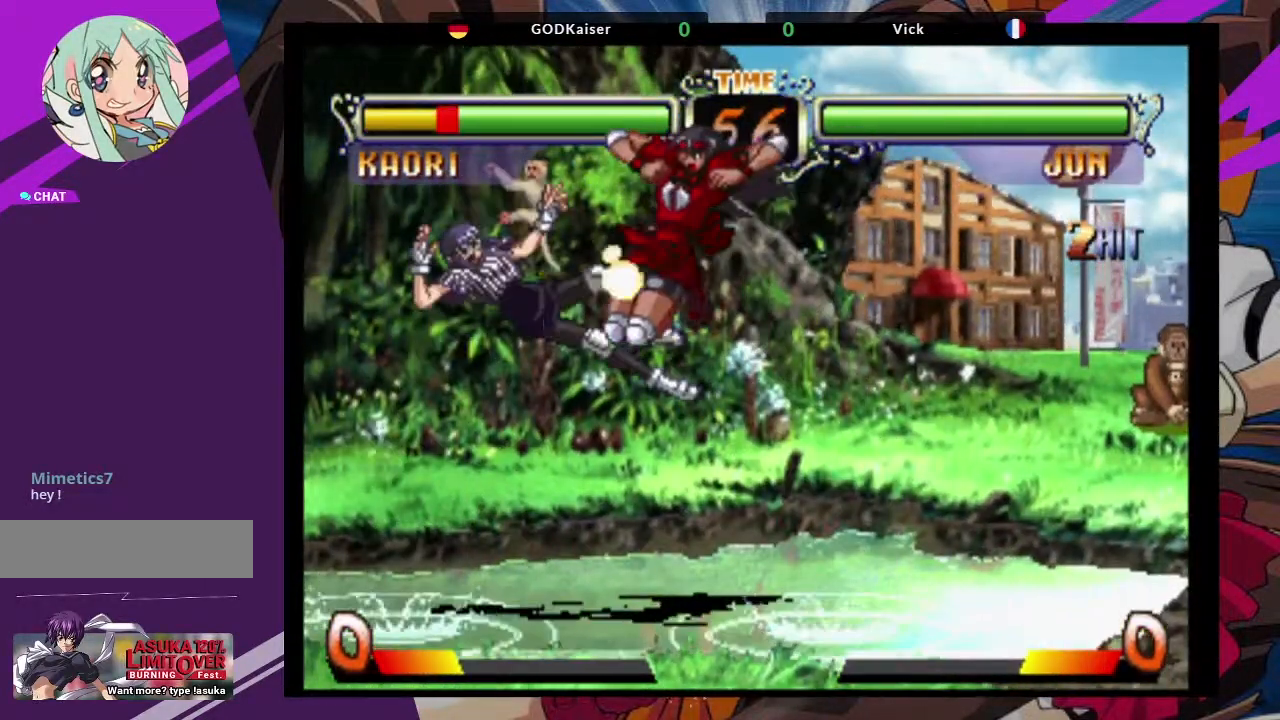
{"dt_ms": 1000, "buttons": [], "left_stick": "center"}
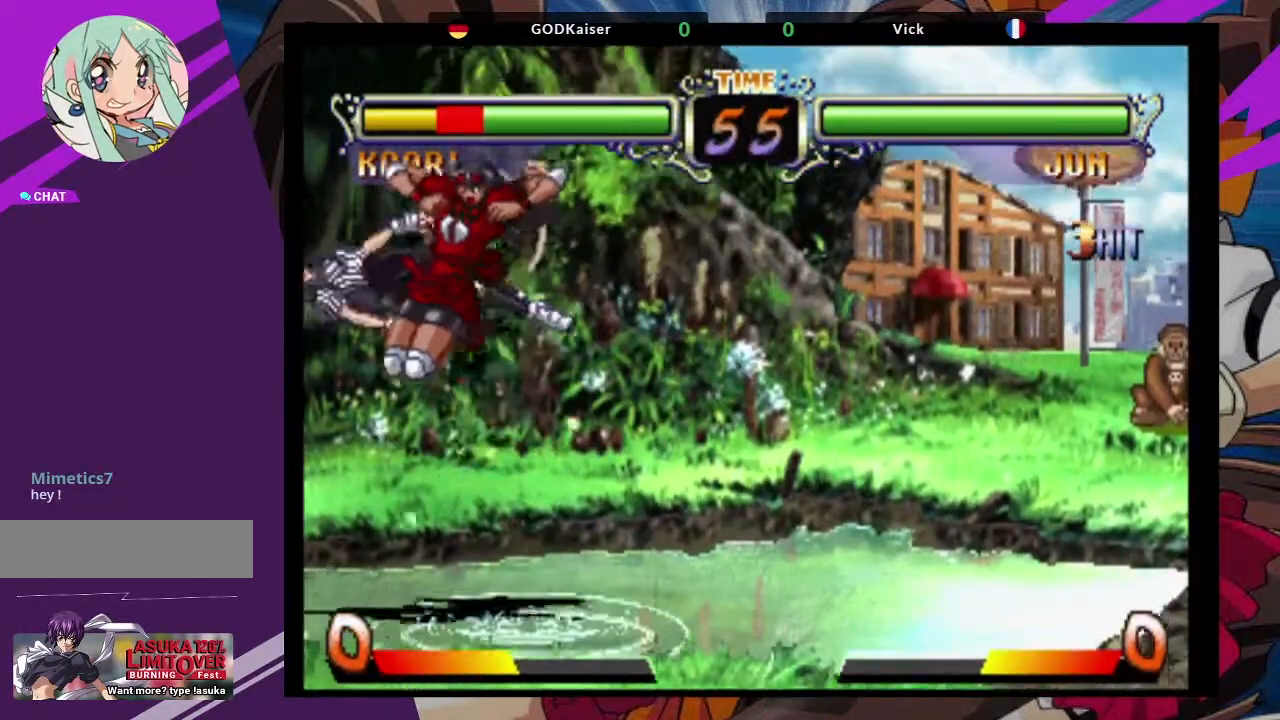
{"dt_ms": 500, "buttons": [], "left_stick": "center", "events": [[17, "TRIANGLE", "down"], [33, "left_stick", "down-left"], [133, "TRIANGLE", "up"], [350, "left_stick", "center"]]}
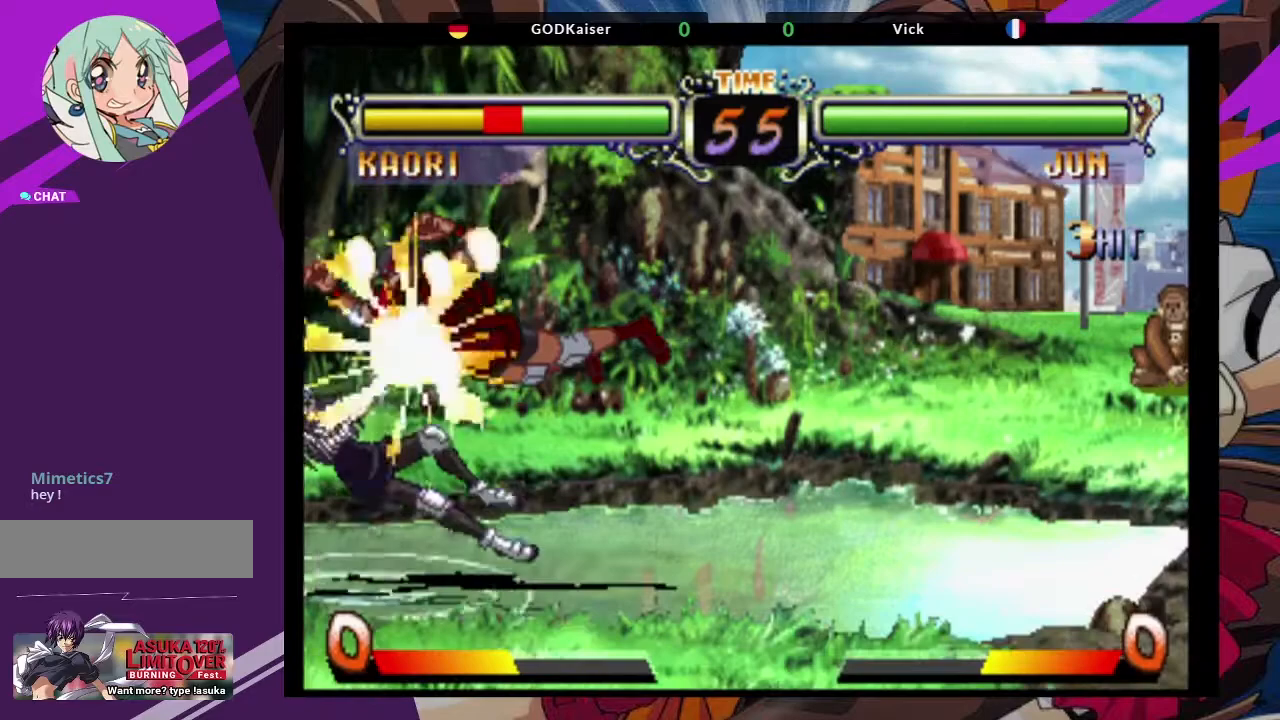
{"dt_ms": 500, "buttons": [], "left_stick": "center"}
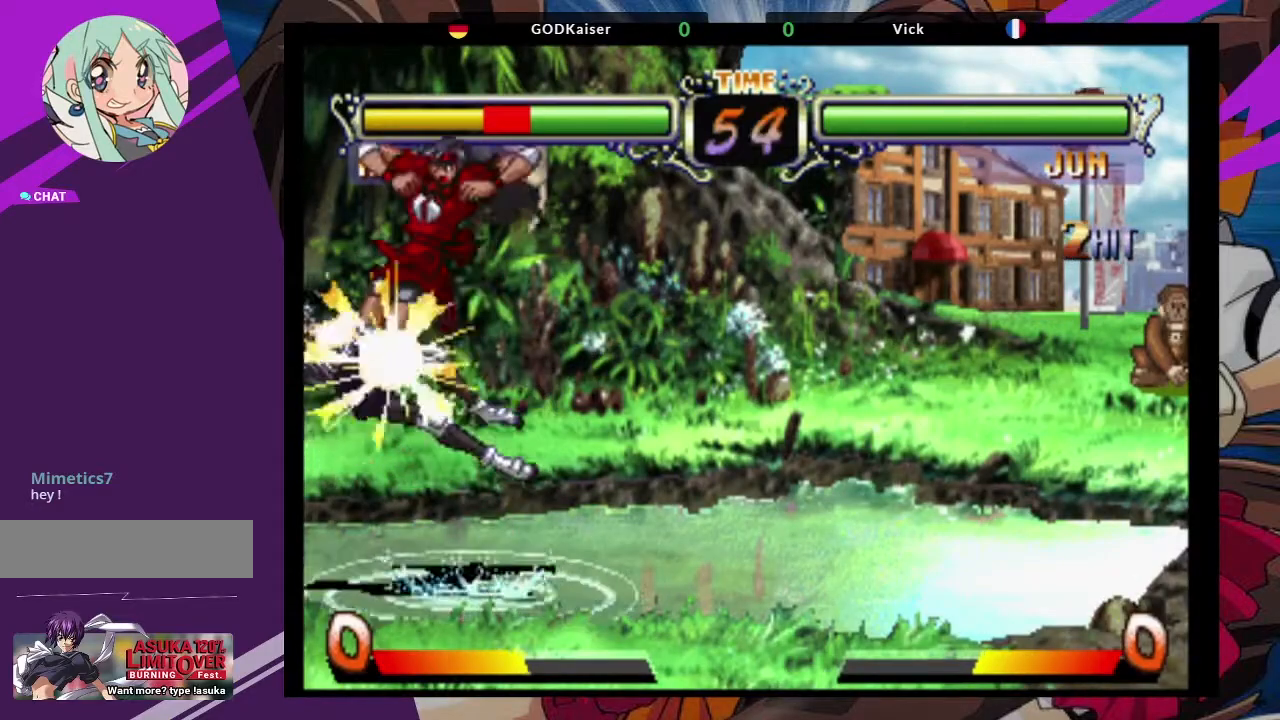
{"dt_ms": 500, "buttons": [], "left_stick": "down-left", "events": [[217, "TRIANGLE", "down"], [217, "left_stick", "down-left"], [333, "TRIANGLE", "up"]]}
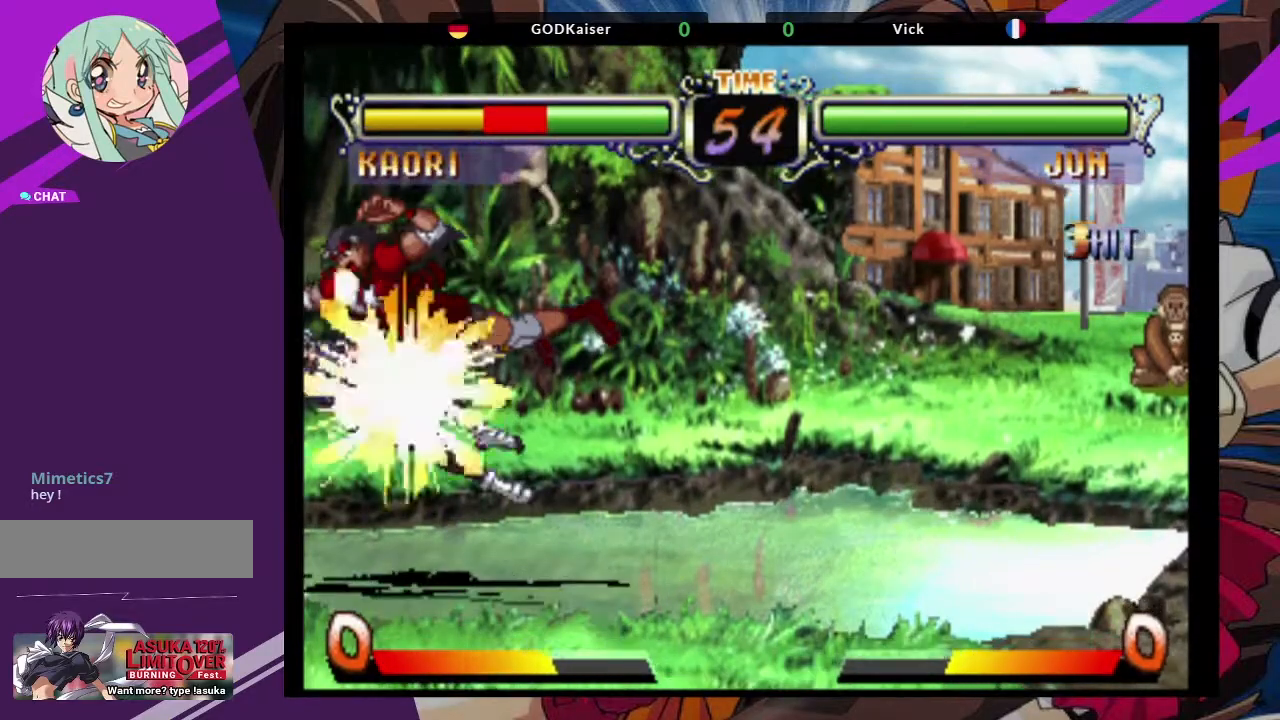
{"dt_ms": 500, "buttons": [], "left_stick": "center"}
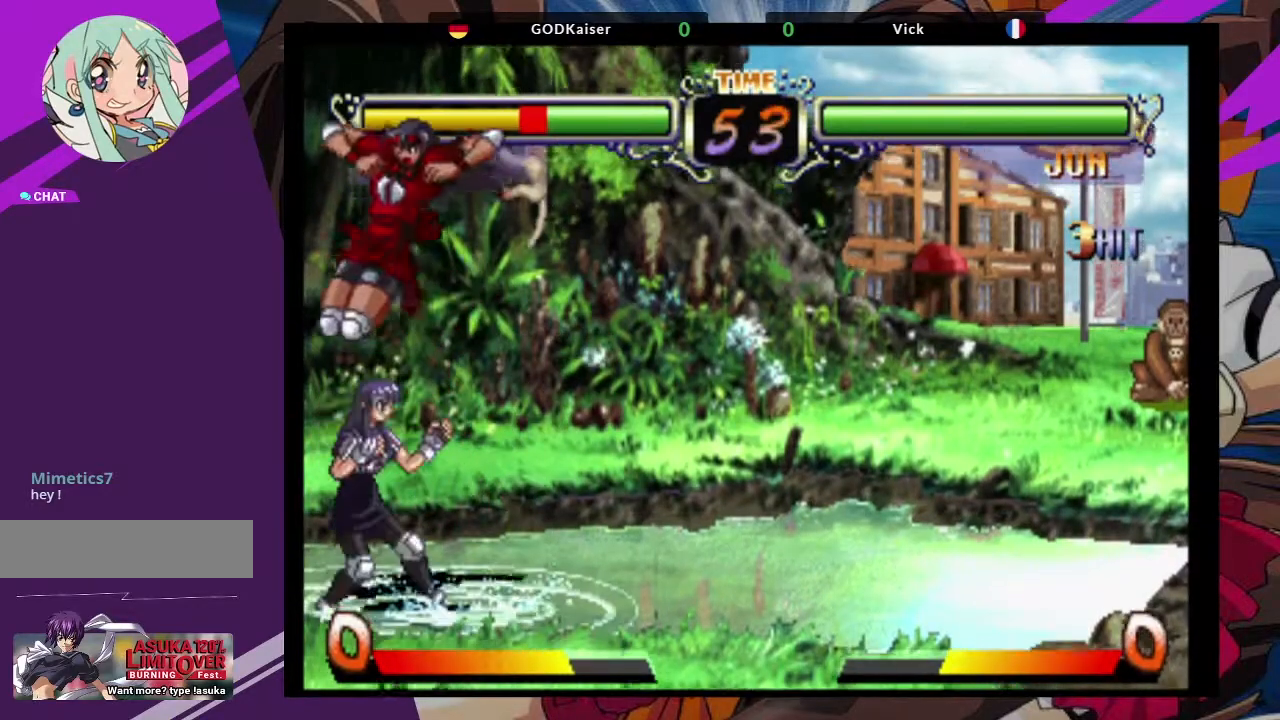
{"dt_ms": 500, "buttons": [], "left_stick": "down", "events": [[50, "left_stick", "down"], [167, "TRIANGLE", "down"], [283, "TRIANGLE", "up"]]}
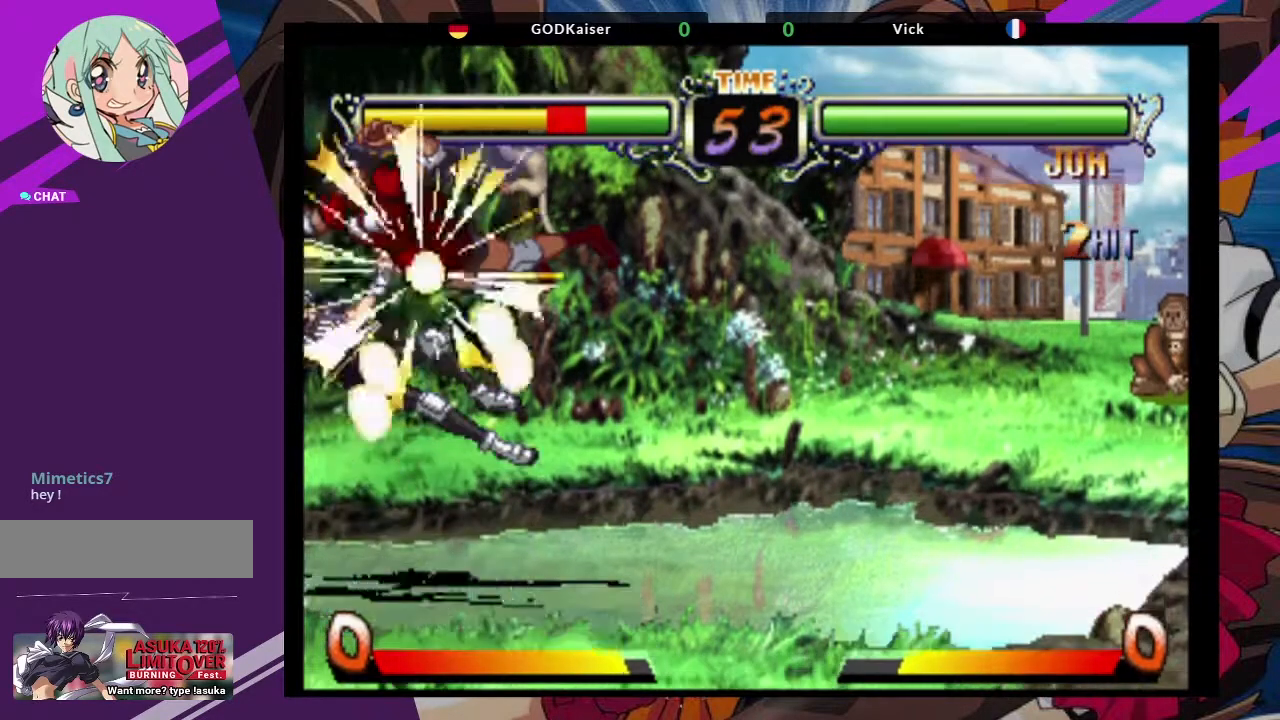
{"dt_ms": 500, "buttons": [], "left_stick": "center", "events": [[100, "left_stick", "down-right"], [250, "left_stick", "up-left"], [333, "CROSS", "down"], [433, "CROSS", "up"], [450, "left_stick", "center"]]}
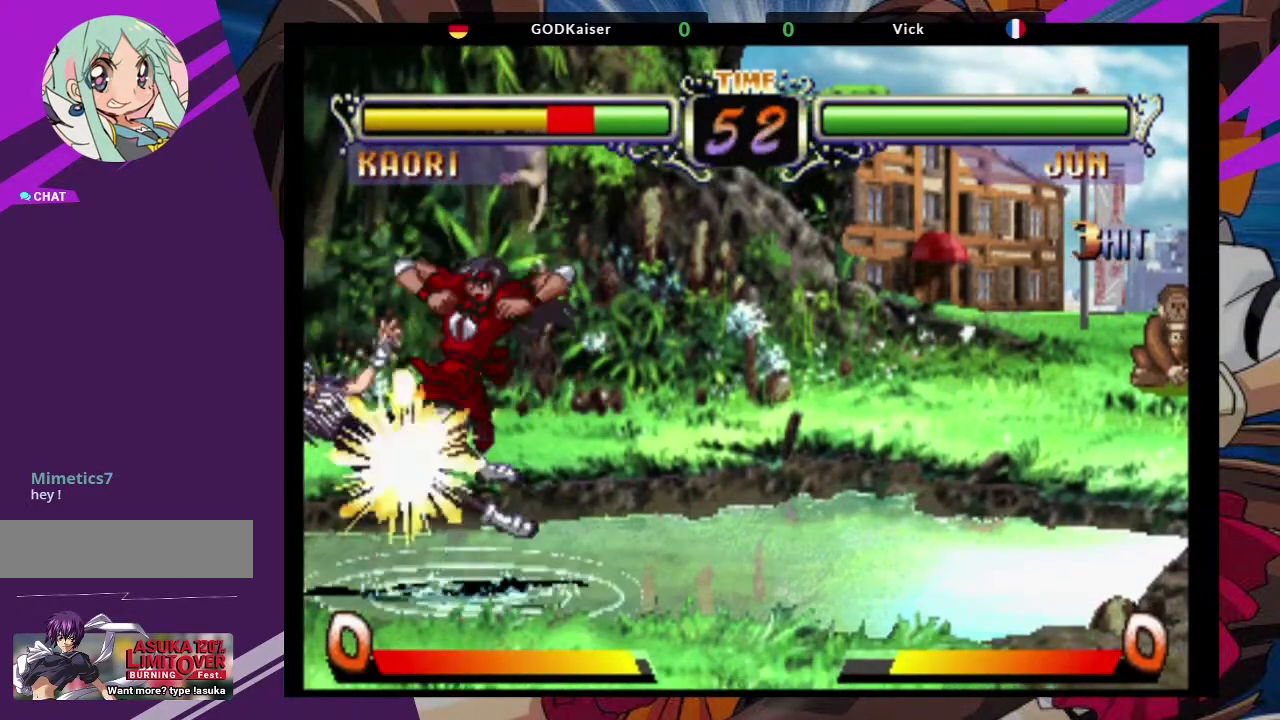
{"dt_ms": 500, "buttons": [], "left_stick": "down", "events": [[100, "left_stick", "down"], [250, "TRIANGLE", "down"], [400, "TRIANGLE", "up"]]}
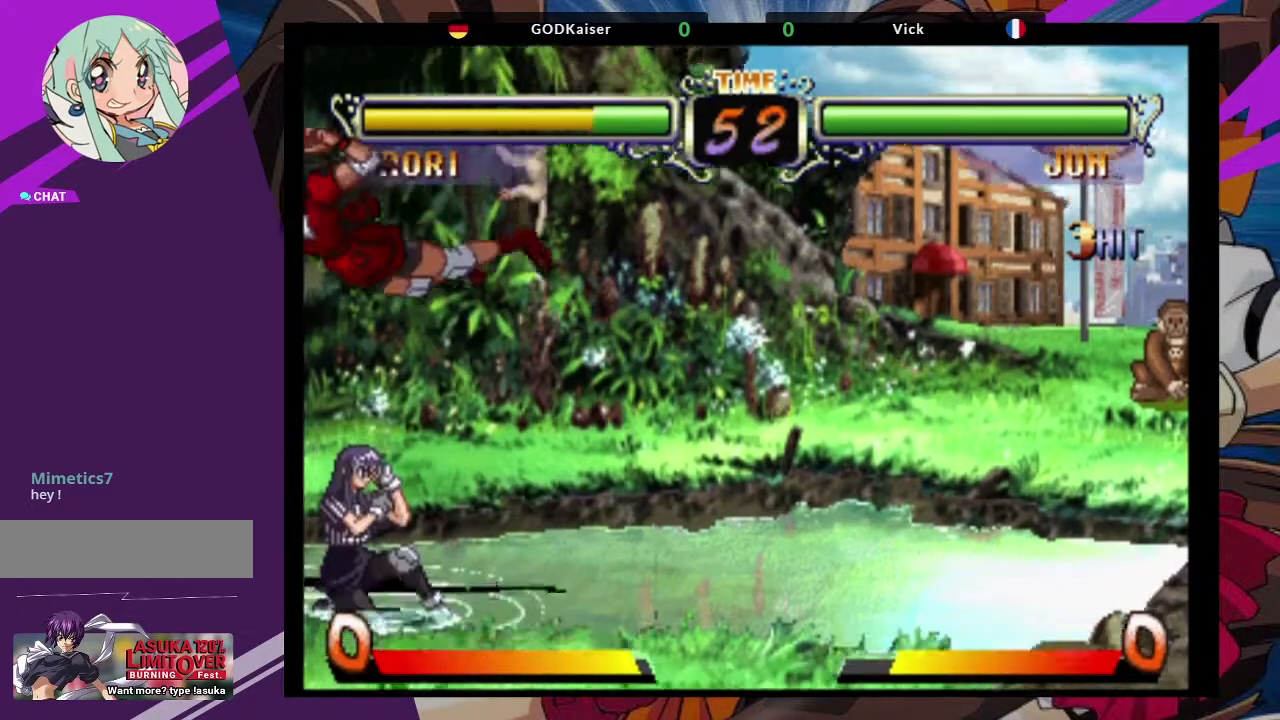
{"dt_ms": 1000, "buttons": ["TRIANGLE"], "left_stick": "down"}
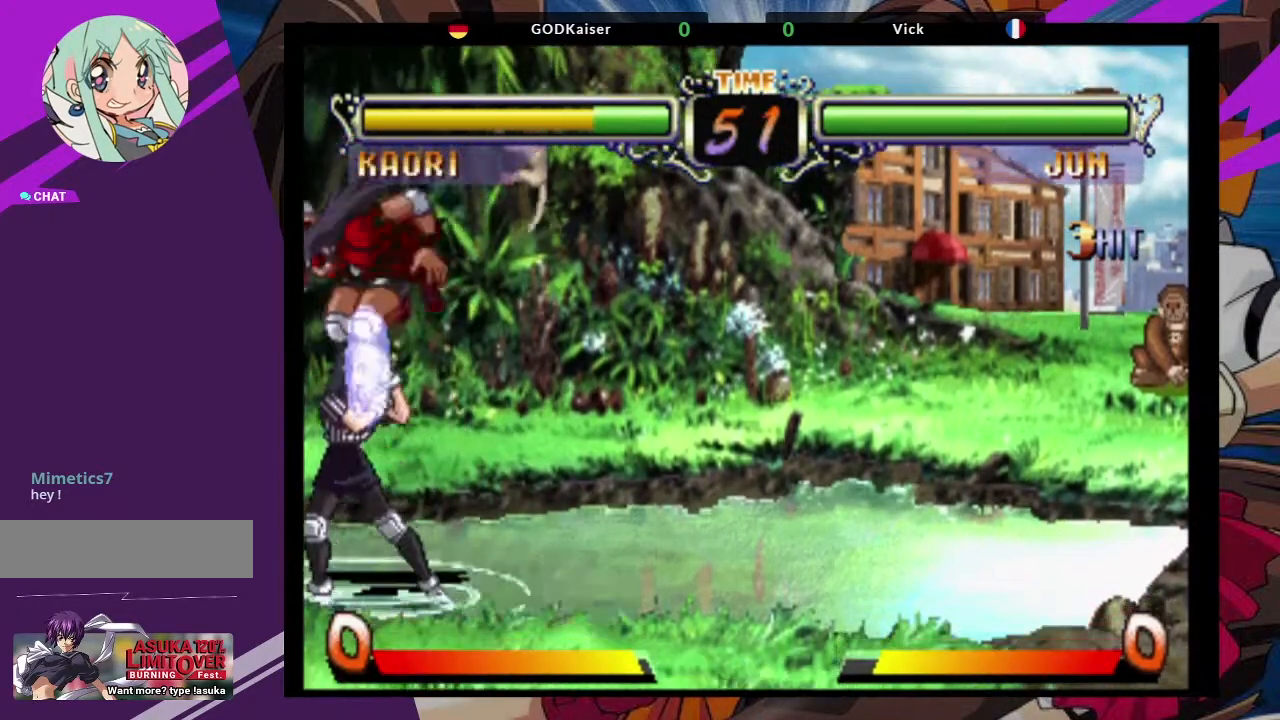
{"dt_ms": 500, "buttons": [], "left_stick": "down-right", "events": [[50, "TRIANGLE", "up"], [200, "left_stick", "down-right"], [283, "SQUARE", "down"], [433, "SQUARE", "up"]]}
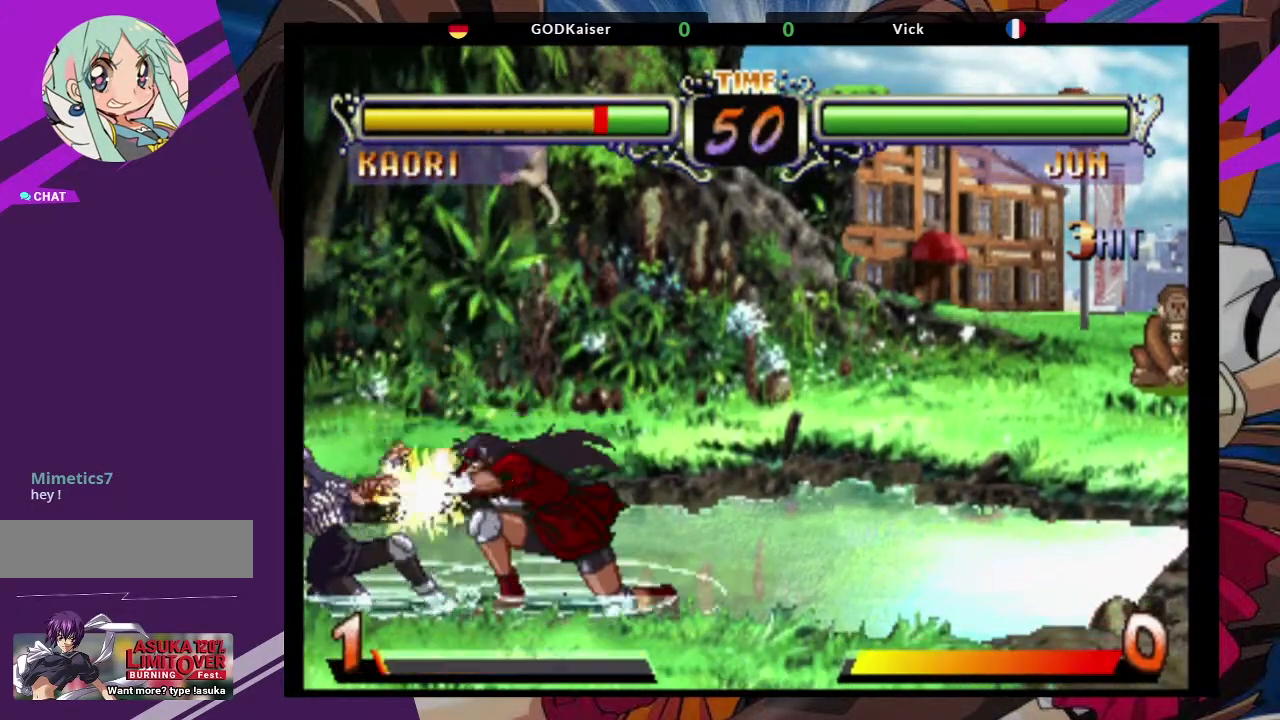
{"dt_ms": 500, "buttons": ["CROSS"], "left_stick": "center", "events": [[83, "left_stick", "left"], [267, "left_stick", "up-left"], [417, "CROSS", "down"], [467, "left_stick", "center"]]}